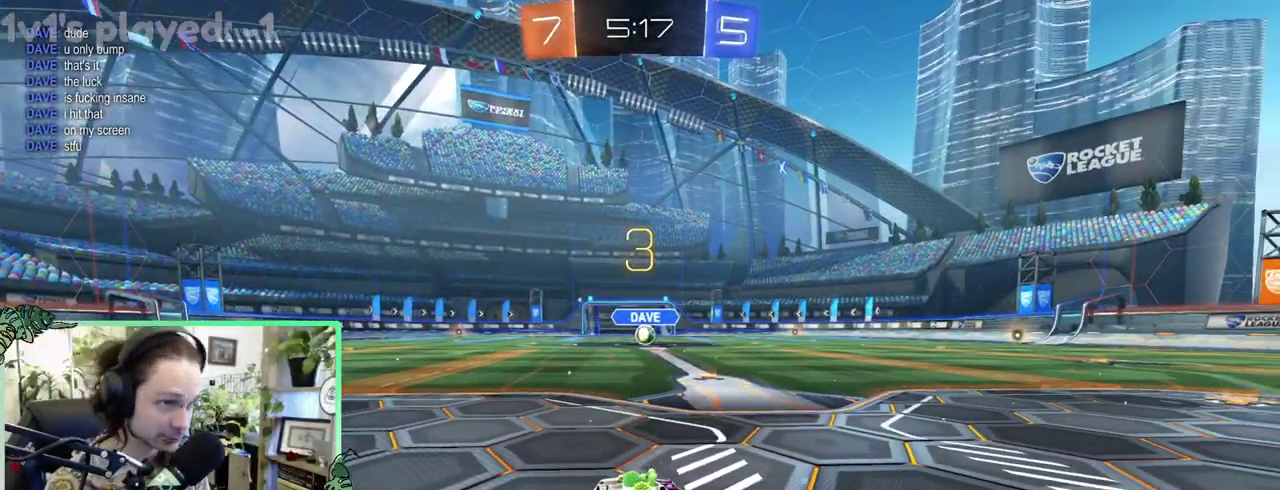
Gameplay with a controller (Xbox layout); each line is a JSON object with the inputs held at the frame after it. "events" lists button and stick changes between this image and that frame as [ms after this image, input, new state], when the widget could be followed in between. This overlay highlights the sticks when they move; stick clicks (L3 R3) are not distinguishable. This document gives stick clicks only as held states, not as events. Not read: L2 R2.
{"buttons": ["Y"], "left_stick": "center", "right_stick": "center", "events": [[200, "Y", "down"], [300, "Y", "up"], [400, "Y", "down"]]}
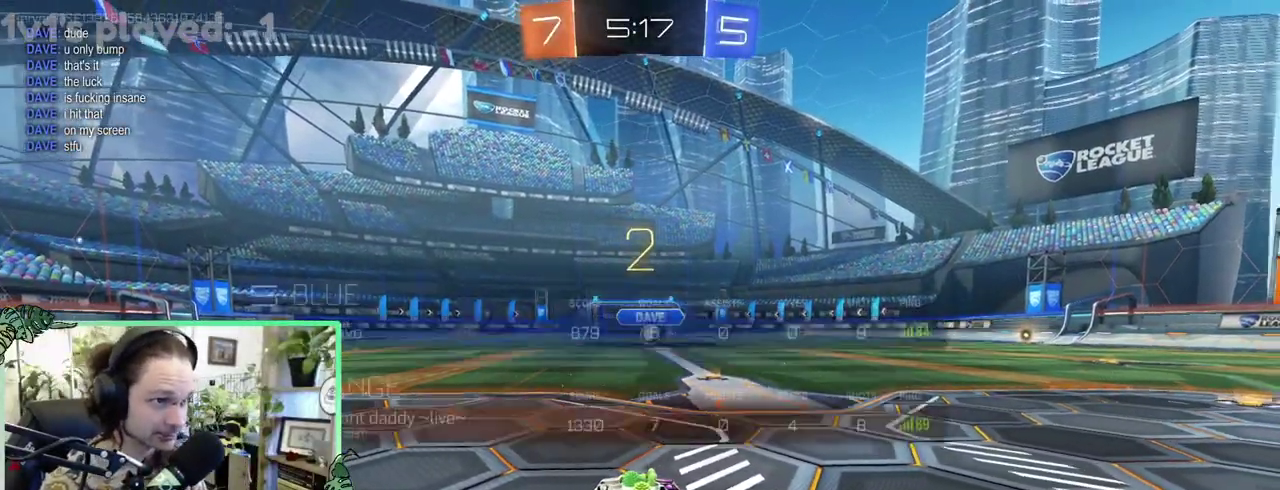
{"buttons": ["SELECT"], "left_stick": "center", "right_stick": "center", "events": [[17, "SELECT", "down"], [17, "Y", "up"]]}
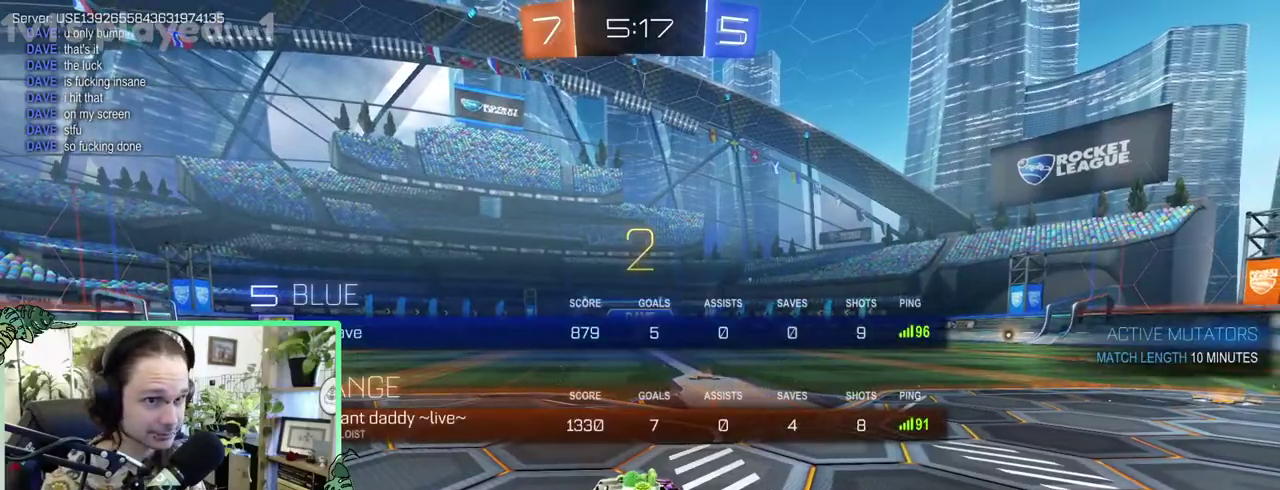
{"buttons": [], "left_stick": "center", "right_stick": "center", "events": [[500, "SELECT", "up"]]}
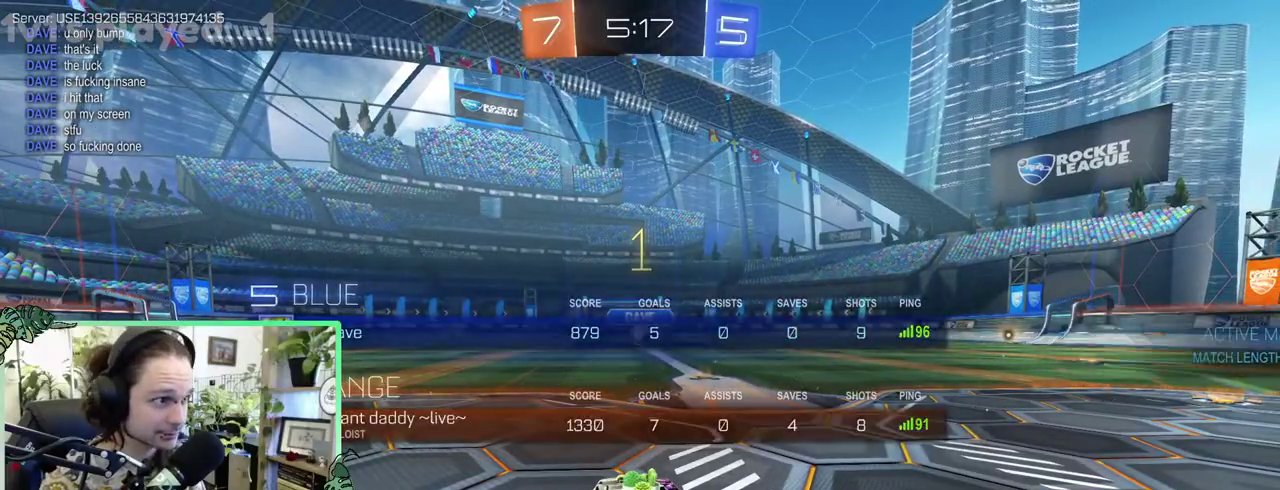
{"buttons": ["B"], "left_stick": "center", "right_stick": "center", "events": [[333, "B", "down"]]}
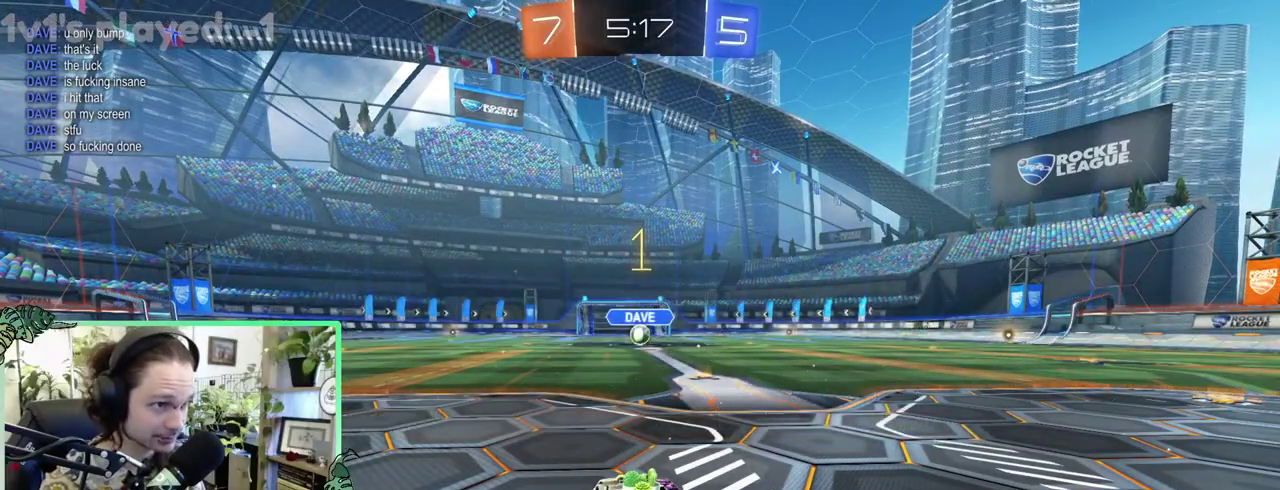
{"buttons": ["B"], "left_stick": "center", "right_stick": "center", "events": []}
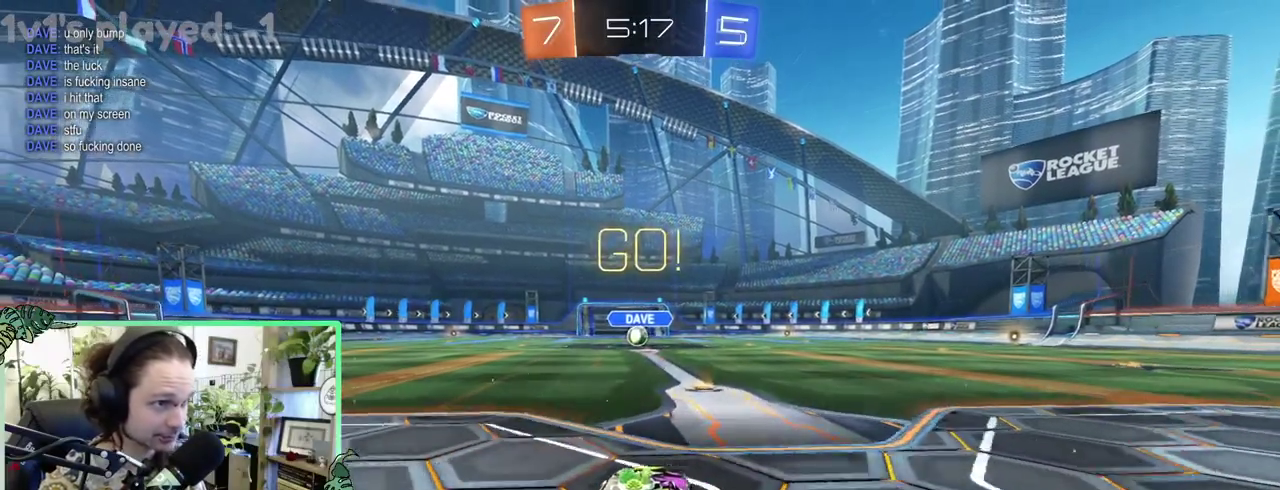
{"buttons": ["B"], "left_stick": "down", "right_stick": "center"}
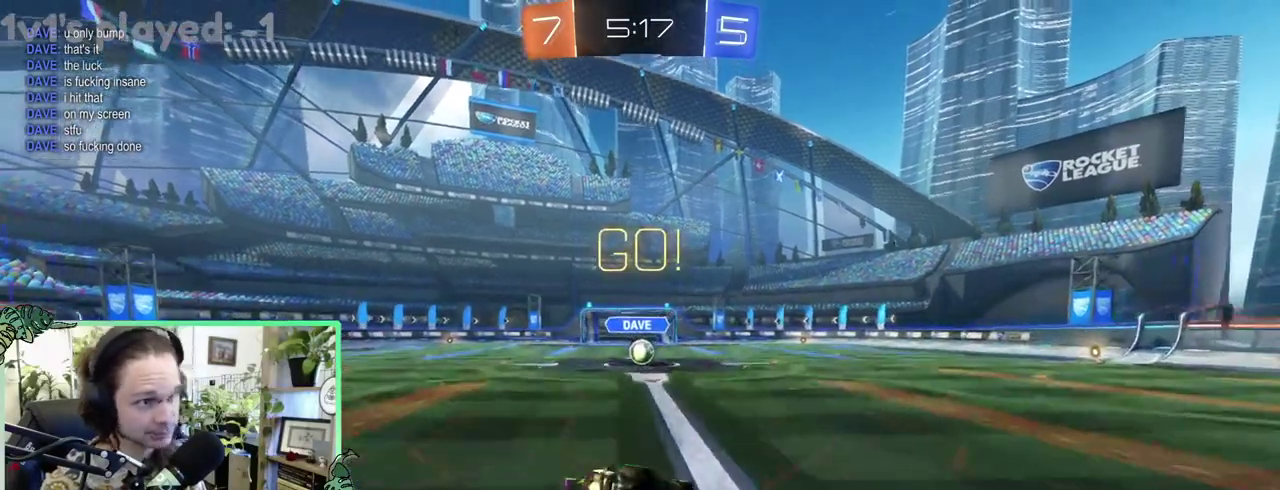
{"buttons": ["B", "L1"], "left_stick": "down-left", "right_stick": "center"}
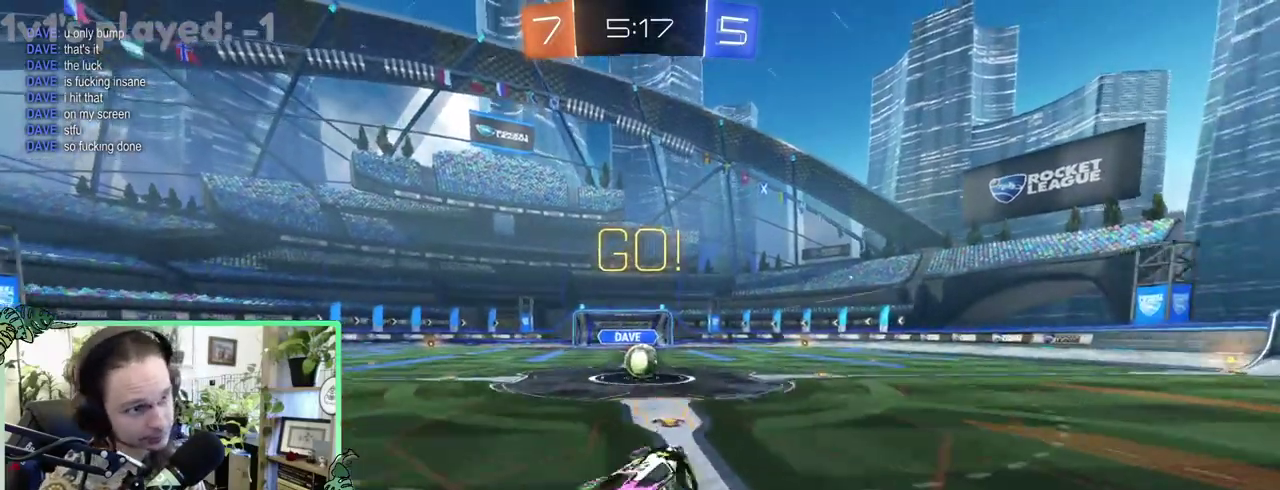
{"buttons": [], "left_stick": "center", "right_stick": "center"}
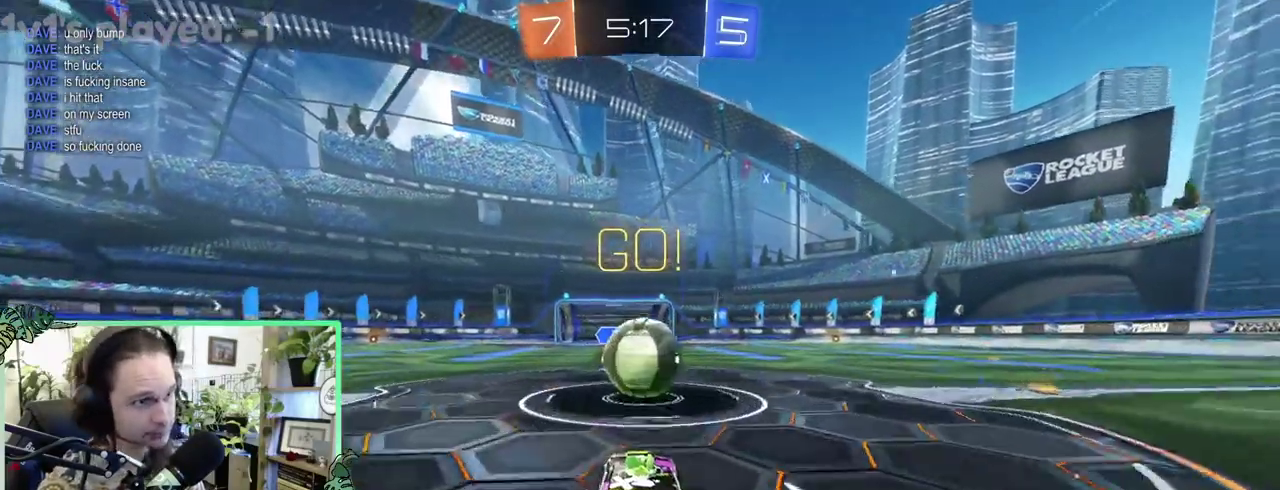
{"buttons": ["R1"], "left_stick": "down-left", "right_stick": "center"}
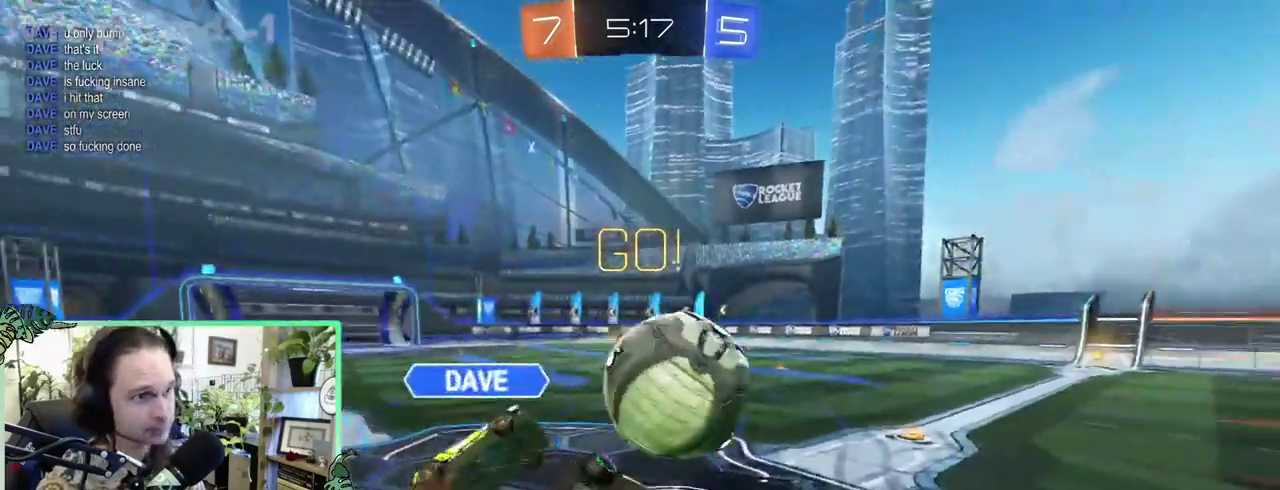
{"buttons": [], "left_stick": "up-right", "right_stick": "center"}
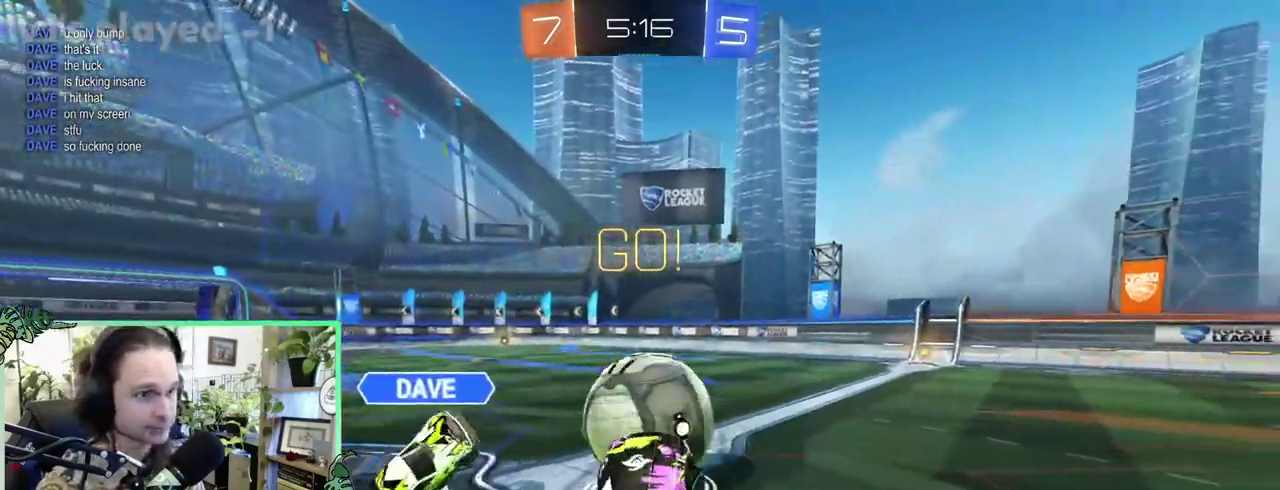
{"buttons": ["B"], "left_stick": "left", "right_stick": "center"}
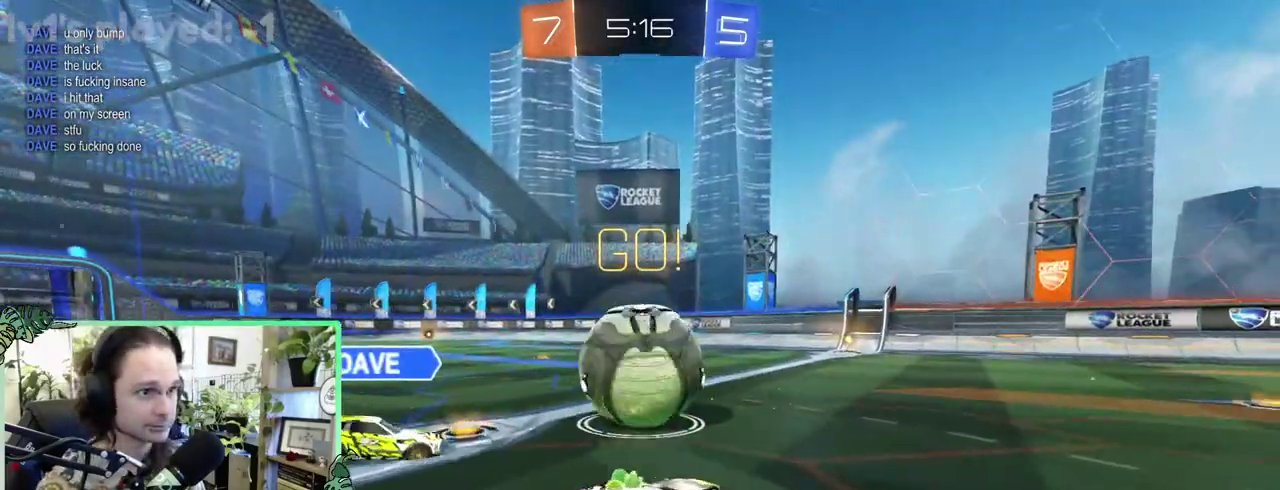
{"buttons": ["L1"], "left_stick": "down", "right_stick": "center"}
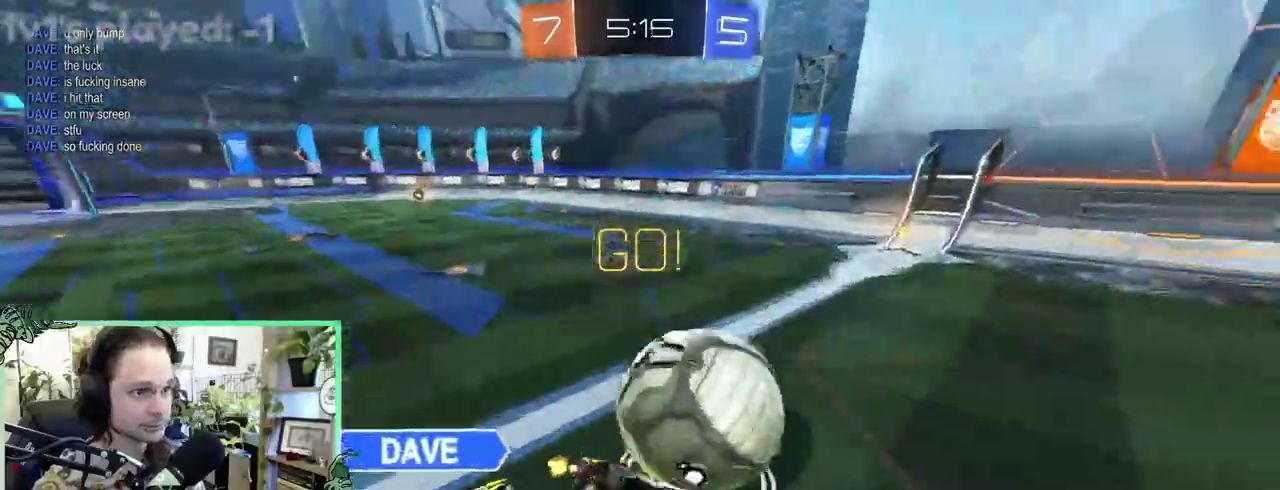
{"buttons": [], "left_stick": "down-left", "right_stick": "center"}
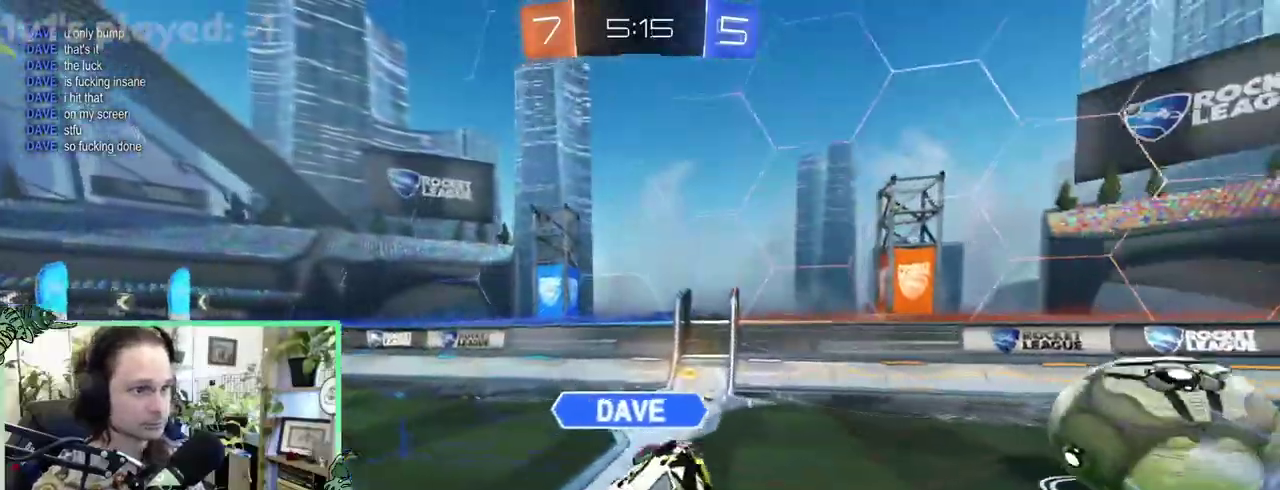
{"buttons": [], "left_stick": "up-right", "right_stick": "center"}
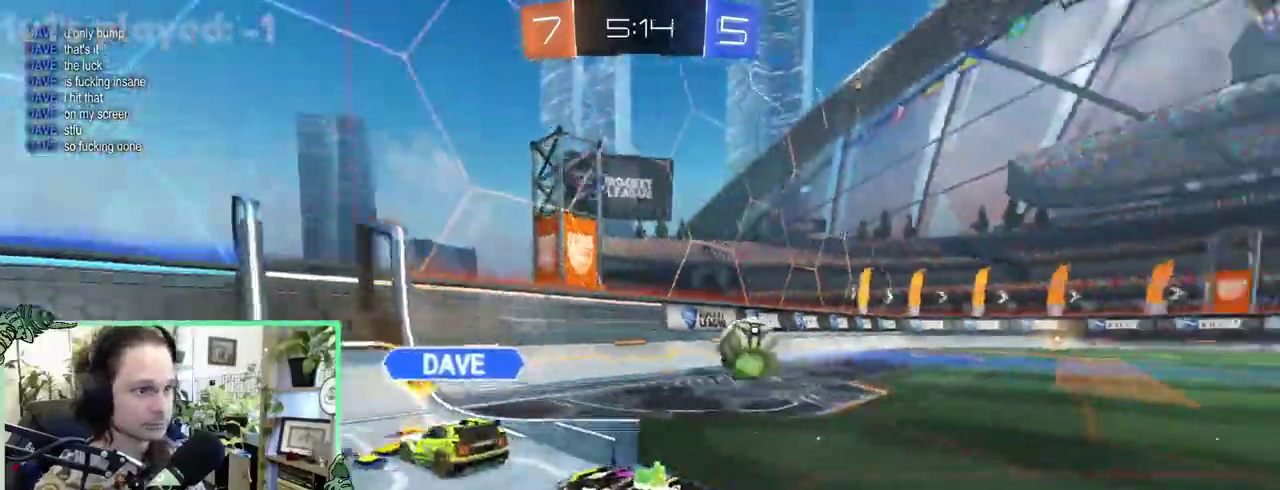
{"buttons": [], "left_stick": "right", "right_stick": "center"}
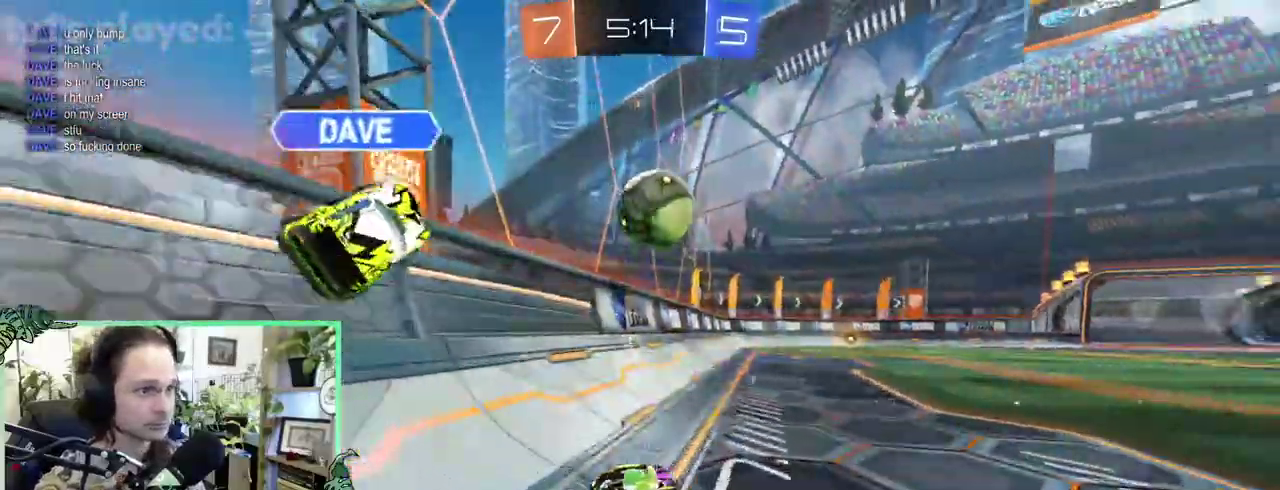
{"buttons": ["A", "L1"], "left_stick": "up-right", "right_stick": "center"}
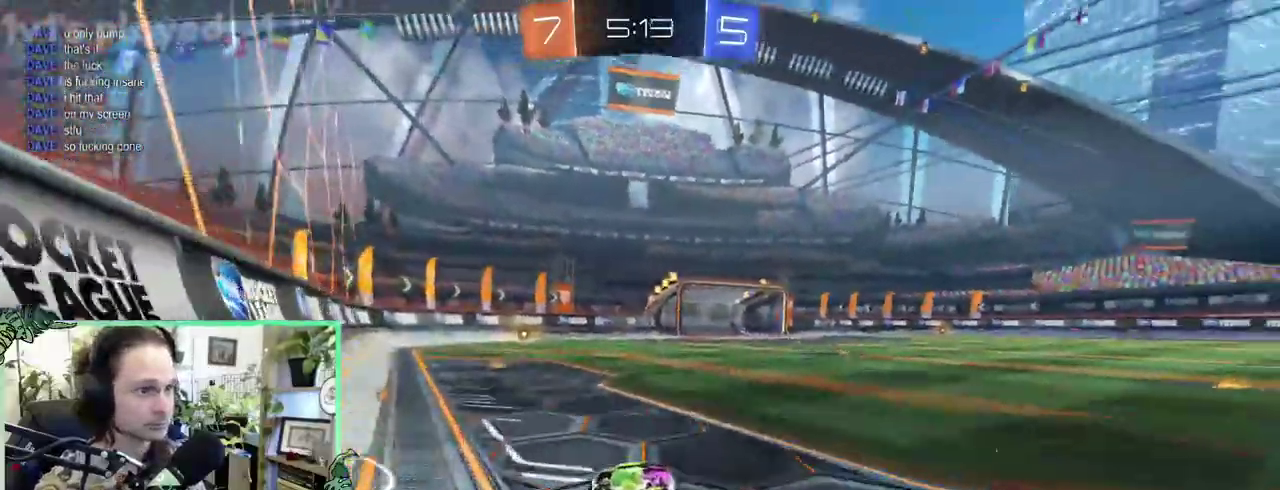
{"buttons": ["L1"], "left_stick": "down-left", "right_stick": "center"}
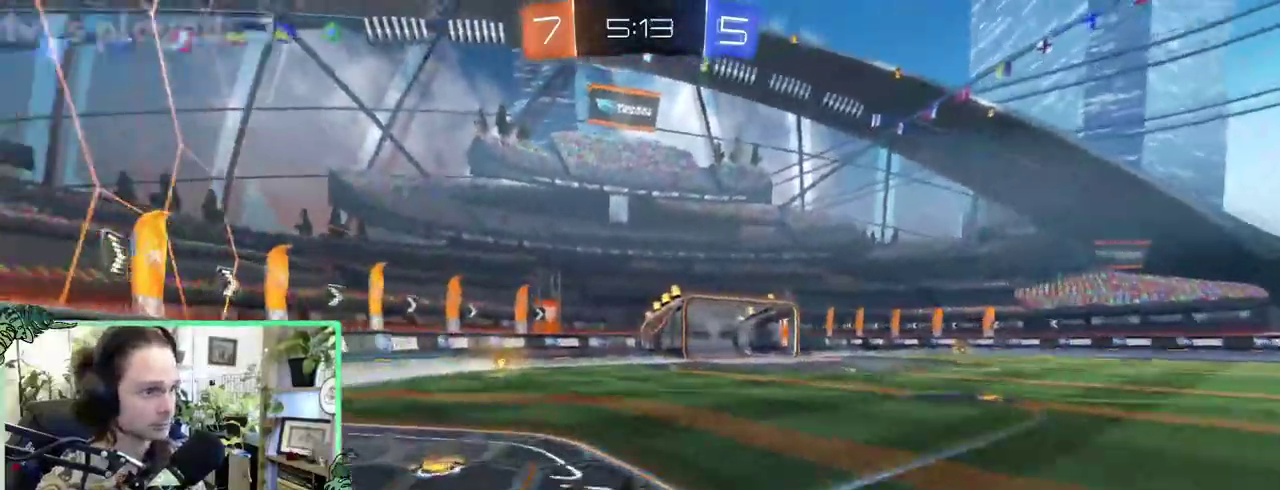
{"buttons": ["B"], "left_stick": "center", "right_stick": "center"}
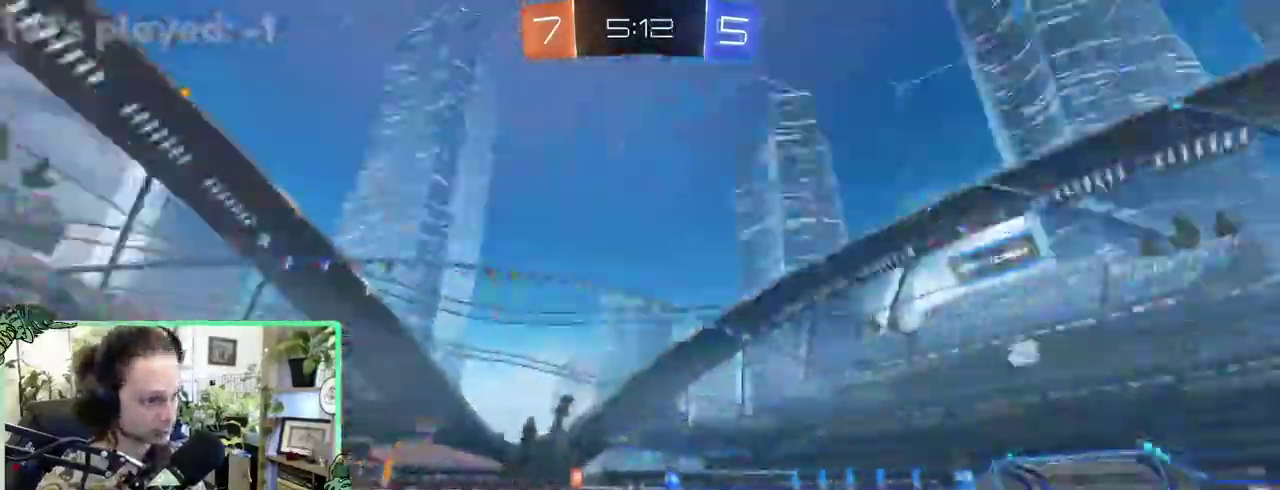
{"buttons": [], "left_stick": "center", "right_stick": "center", "events": [[367, "B", "up"]]}
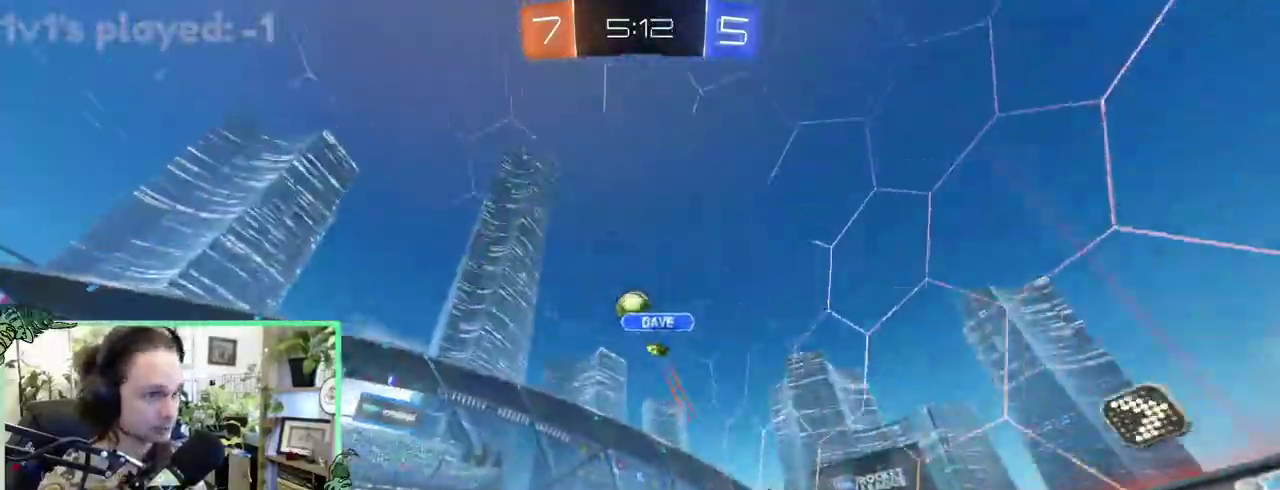
{"buttons": [], "left_stick": "right", "right_stick": "center"}
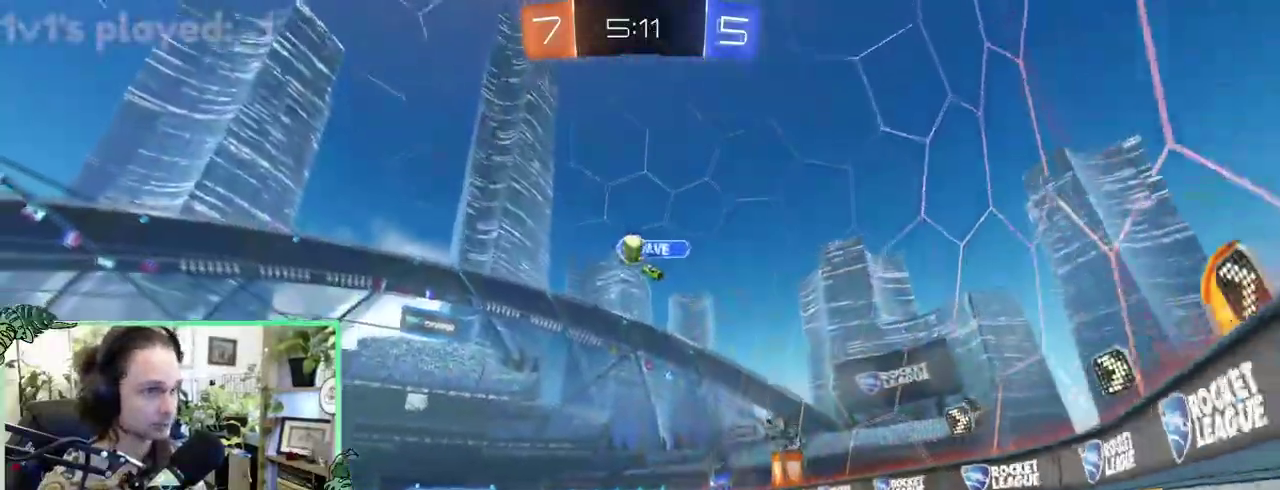
{"buttons": [], "left_stick": "right", "right_stick": "center", "events": []}
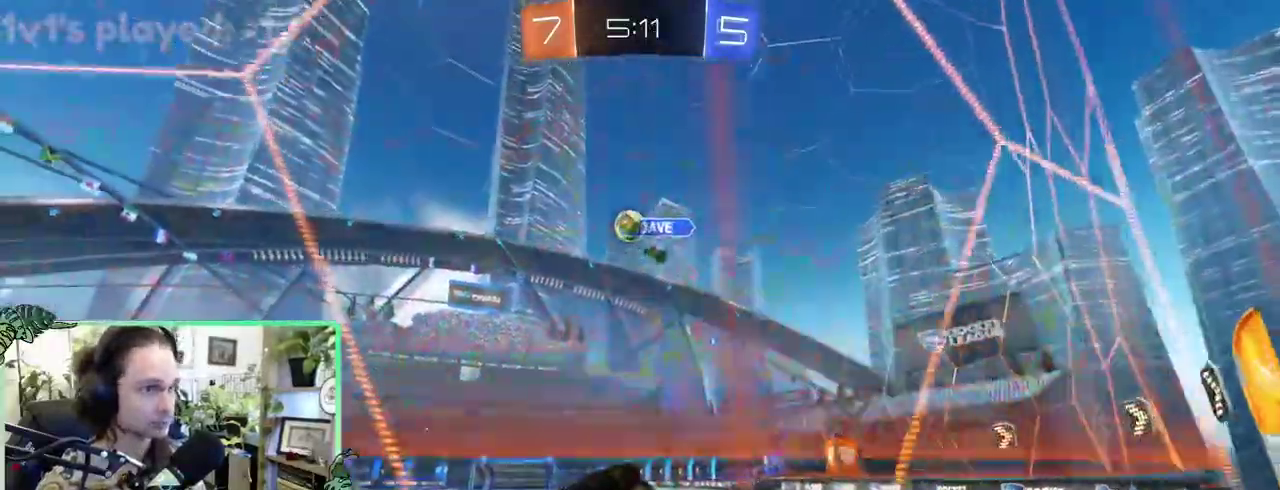
{"buttons": [], "left_stick": "center", "right_stick": "center"}
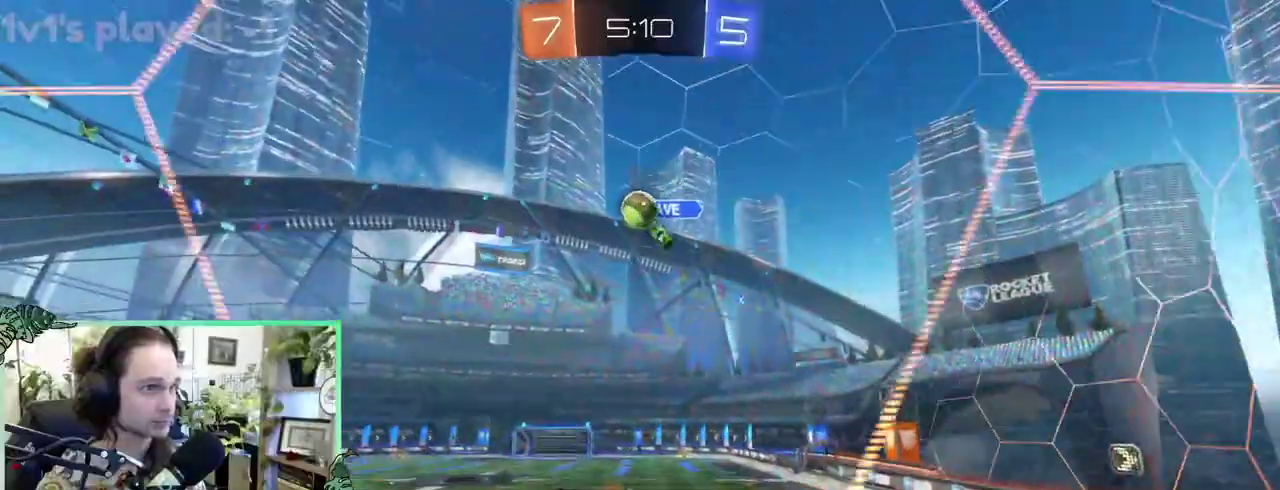
{"buttons": [], "left_stick": "right", "right_stick": "center"}
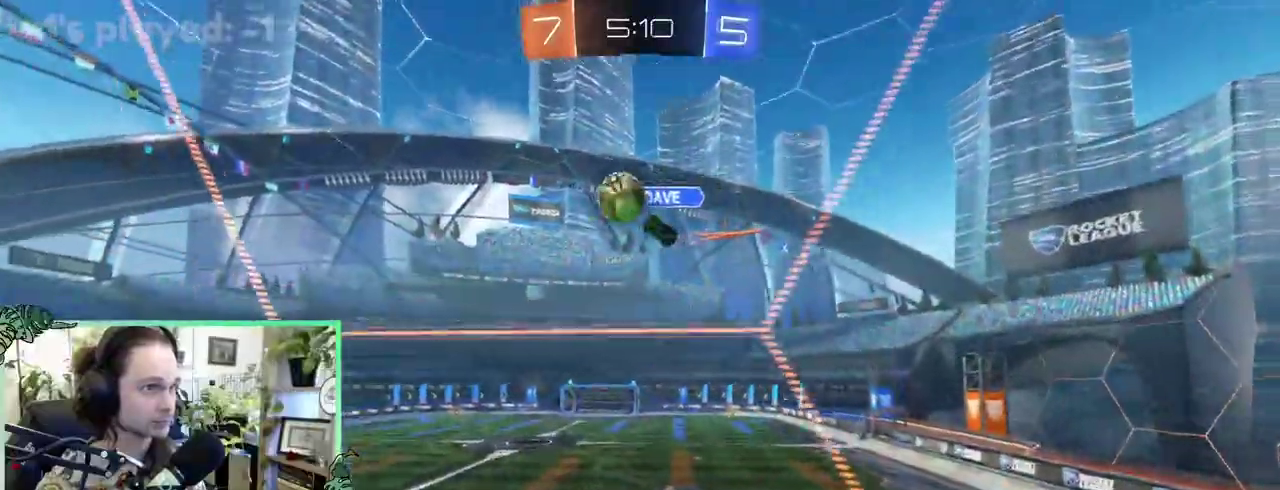
{"buttons": ["B"], "left_stick": "center", "right_stick": "center"}
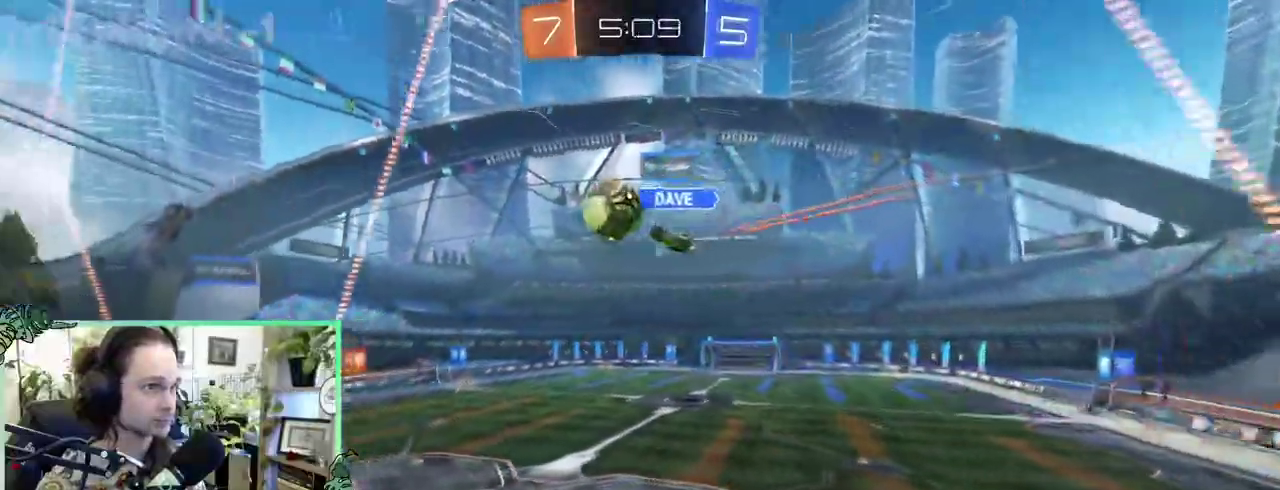
{"buttons": ["A", "B"], "left_stick": "center", "right_stick": "center", "events": [[400, "A", "down"]]}
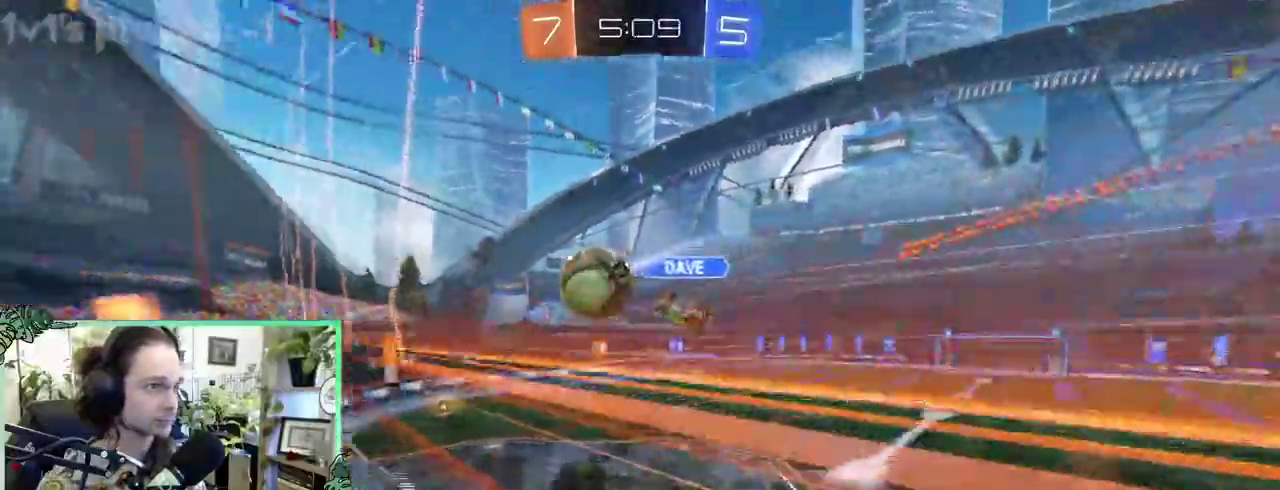
{"buttons": [], "left_stick": "center", "right_stick": "center", "events": [[67, "A", "up"], [100, "L1", "down"], [167, "B", "up"], [300, "L1", "up"]]}
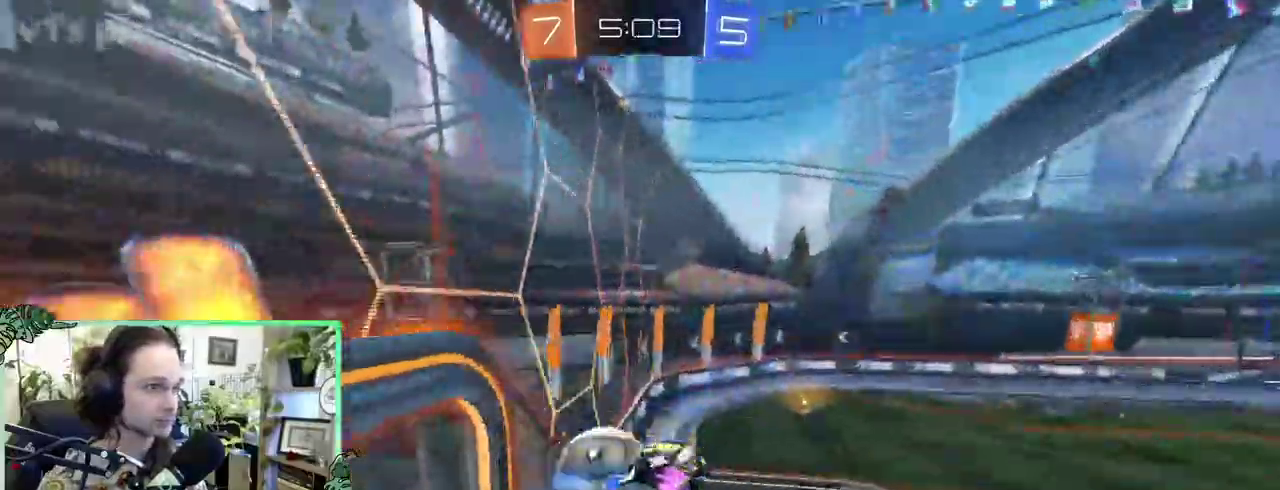
{"buttons": ["B", "L1"], "left_stick": "down", "right_stick": "center"}
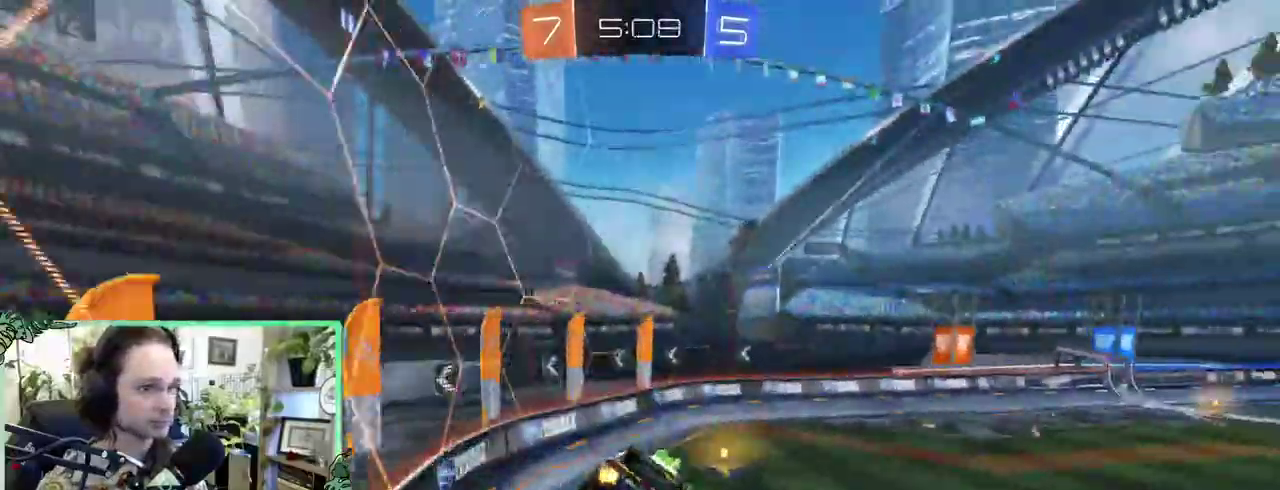
{"buttons": [], "left_stick": "center", "right_stick": "center"}